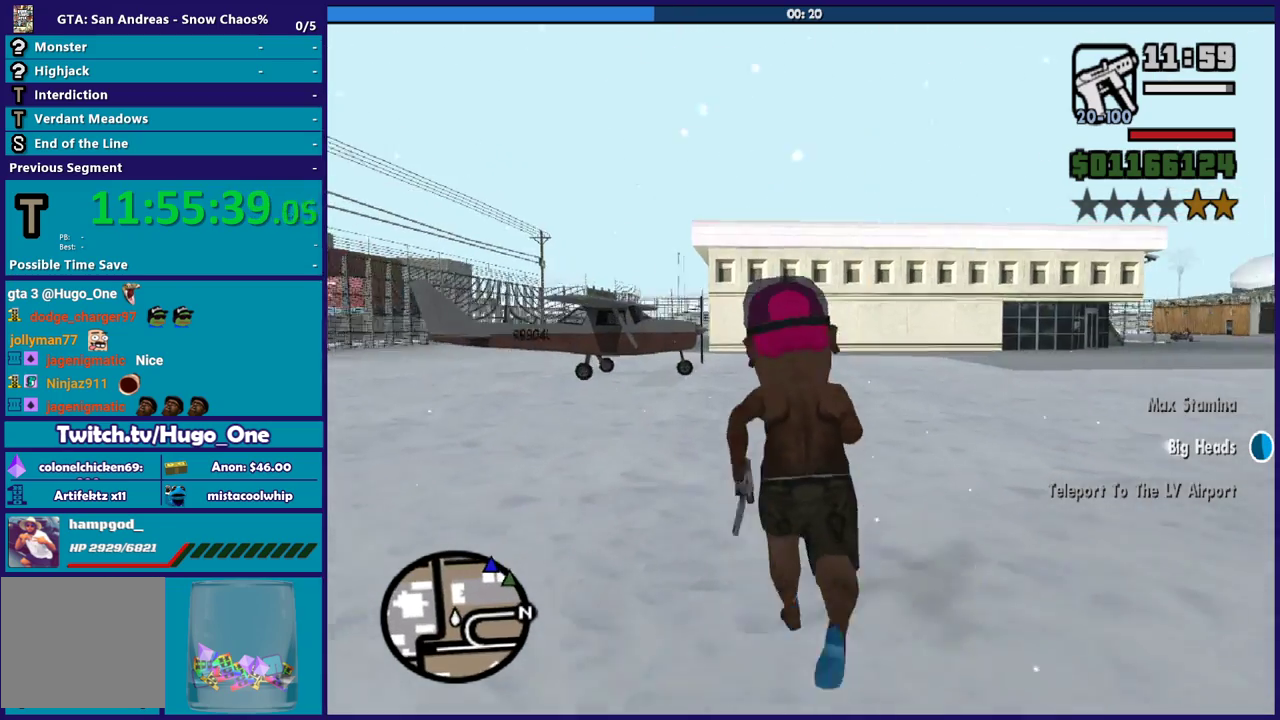
Gameplay with a controller (Xbox layout); each line is a JSON object with the inputs held at the frame after it. "events" lists button and stick changes between this image and that frame as [ms after this image, input, new state], when the widget could be followed in between. Not read: START.
{"buttons": ["A"], "left_stick": "up-left", "right_stick": "center", "events": [[100, "A", "up"], [166, "A", "down"], [333, "A", "up"], [367, "left_stick", "up-left"], [400, "A", "down"]]}
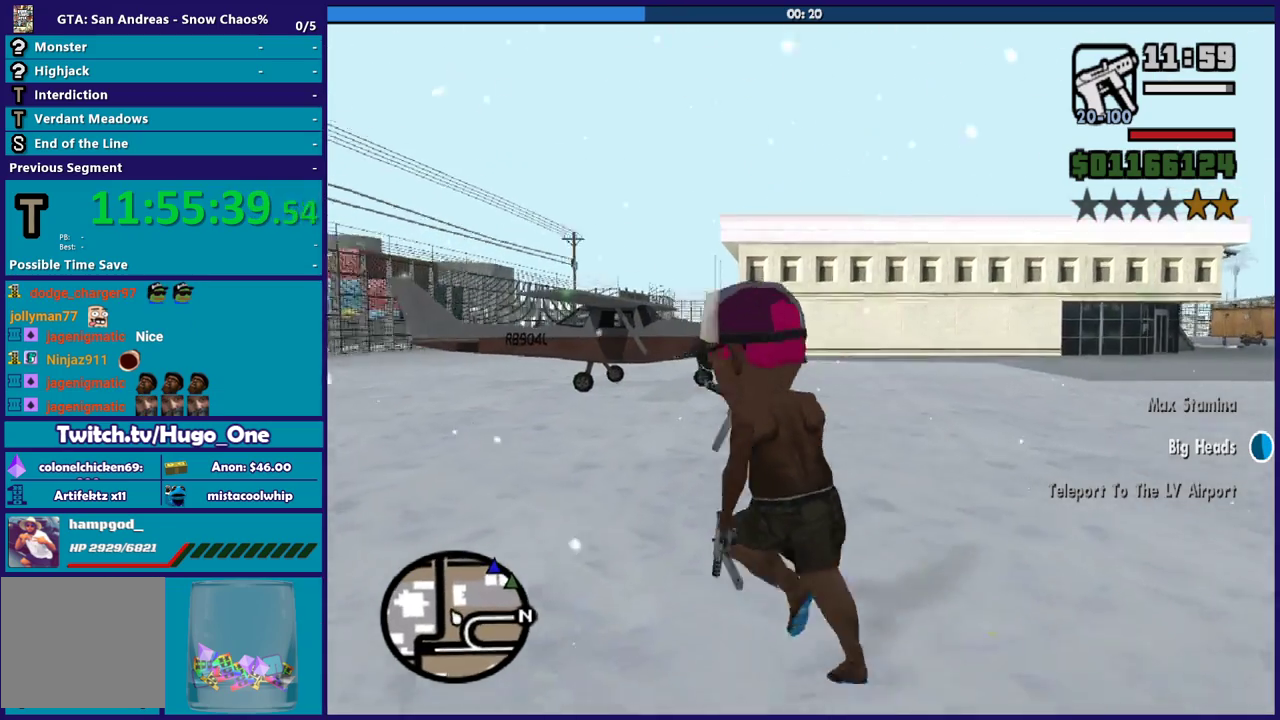
{"buttons": [], "left_stick": "up", "right_stick": "center", "events": [[33, "A", "up"], [33, "left_stick", "up"], [100, "A", "down"], [267, "A", "up"], [334, "A", "down"], [501, "A", "up"]]}
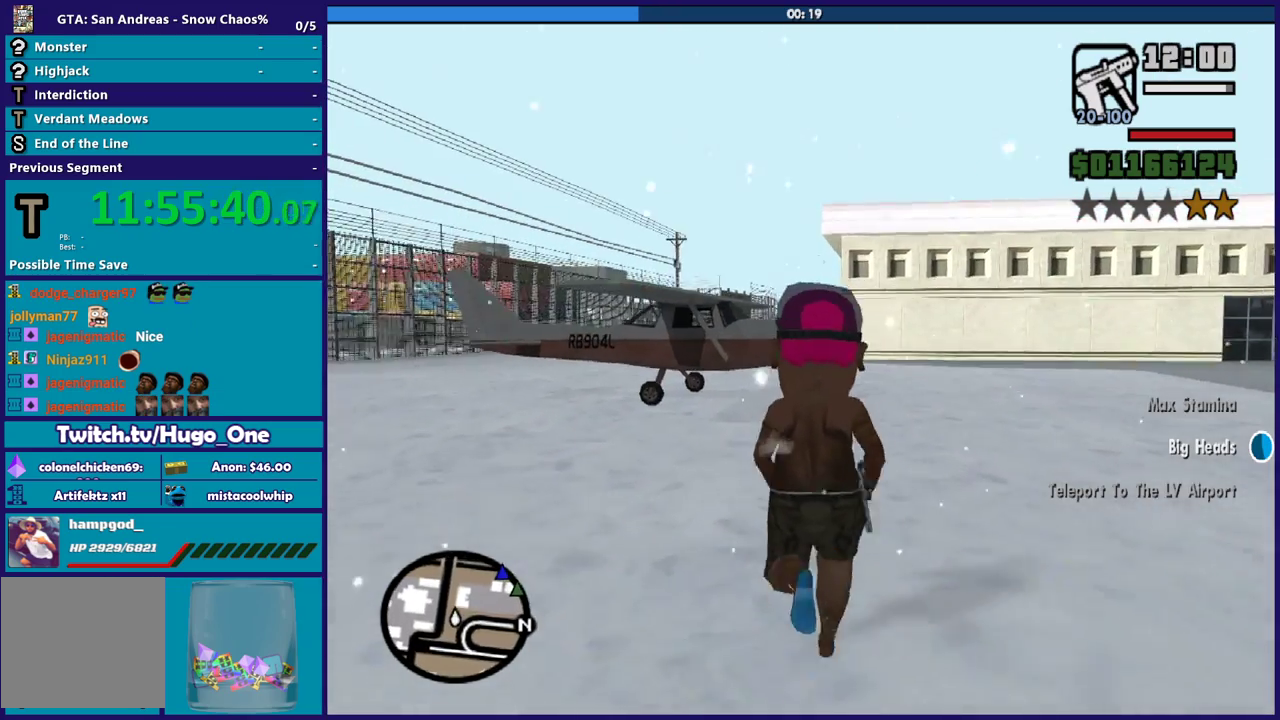
{"buttons": ["A"], "left_stick": "up", "right_stick": "center", "events": [[66, "A", "down"], [200, "A", "up"], [200, "left_stick", "up-left"], [300, "A", "down"], [400, "A", "up"], [433, "left_stick", "up"], [500, "A", "down"]]}
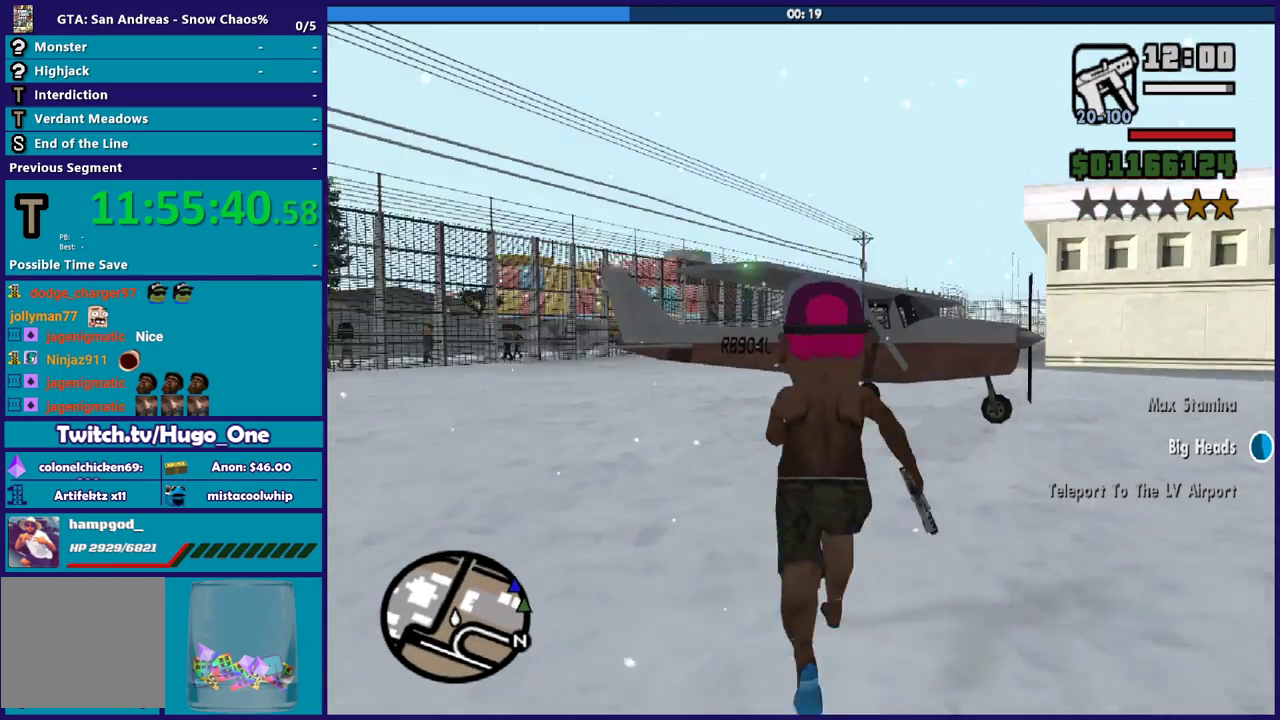
{"buttons": ["A"], "left_stick": "up", "right_stick": "center", "events": [[134, "A", "up"], [234, "A", "down"], [367, "A", "up"], [434, "A", "down"]]}
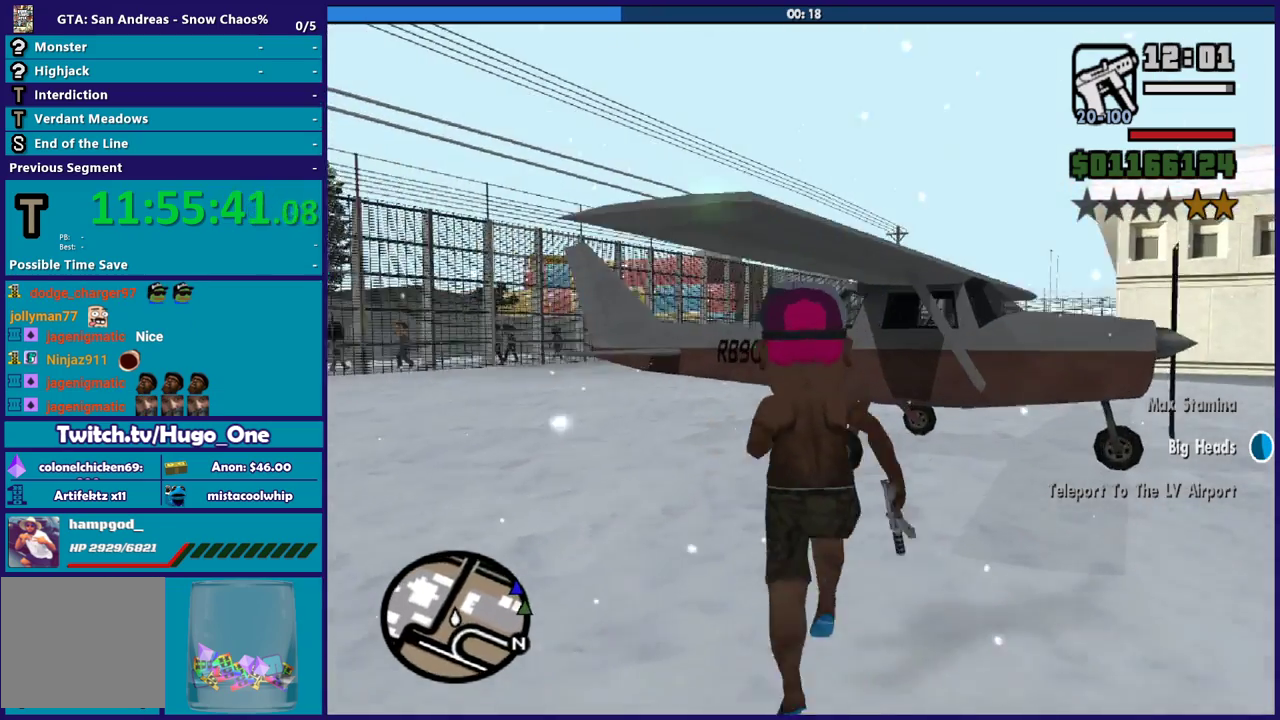
{"buttons": [], "left_stick": "up", "right_stick": "center", "events": [[66, "A", "up"], [133, "A", "down"], [267, "A", "up"], [333, "Y", "down"], [467, "Y", "up"]]}
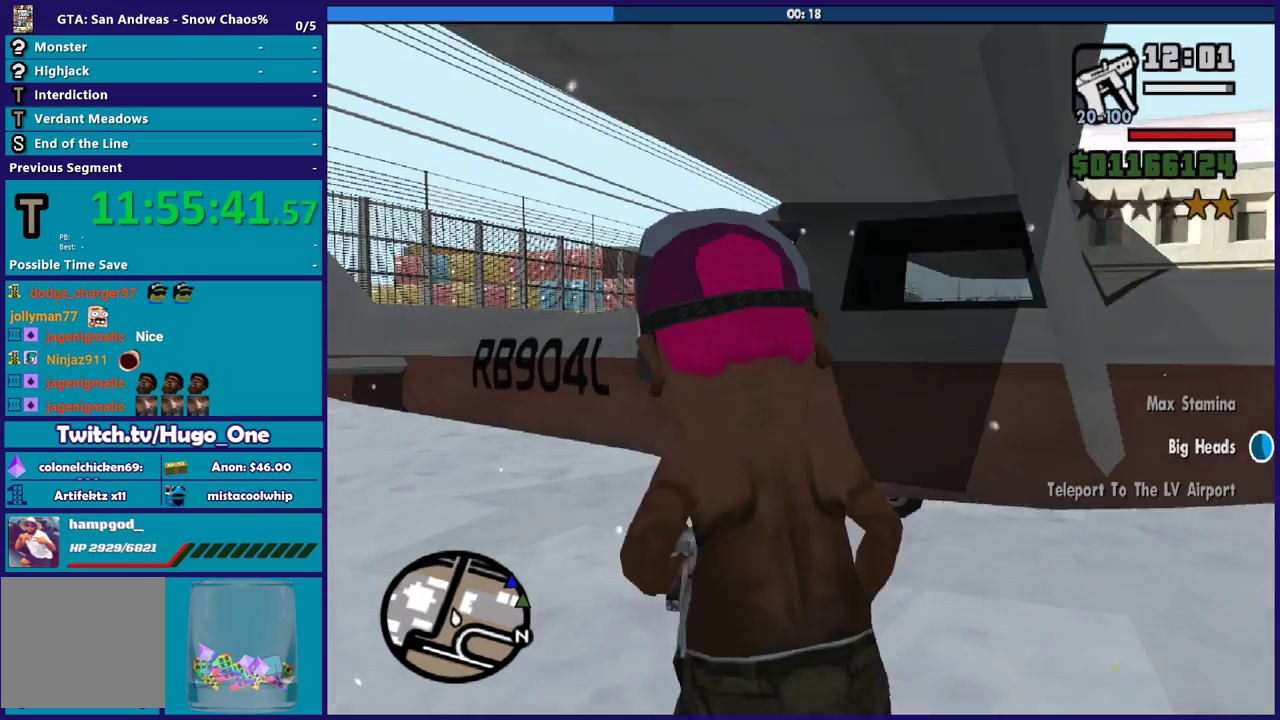
{"buttons": [], "left_stick": "center", "right_stick": "center", "events": [[33, "Y", "down"], [134, "Y", "up"], [200, "Y", "down"], [200, "left_stick", "center"], [334, "Y", "up"], [400, "Y", "down"], [501, "Y", "up"]]}
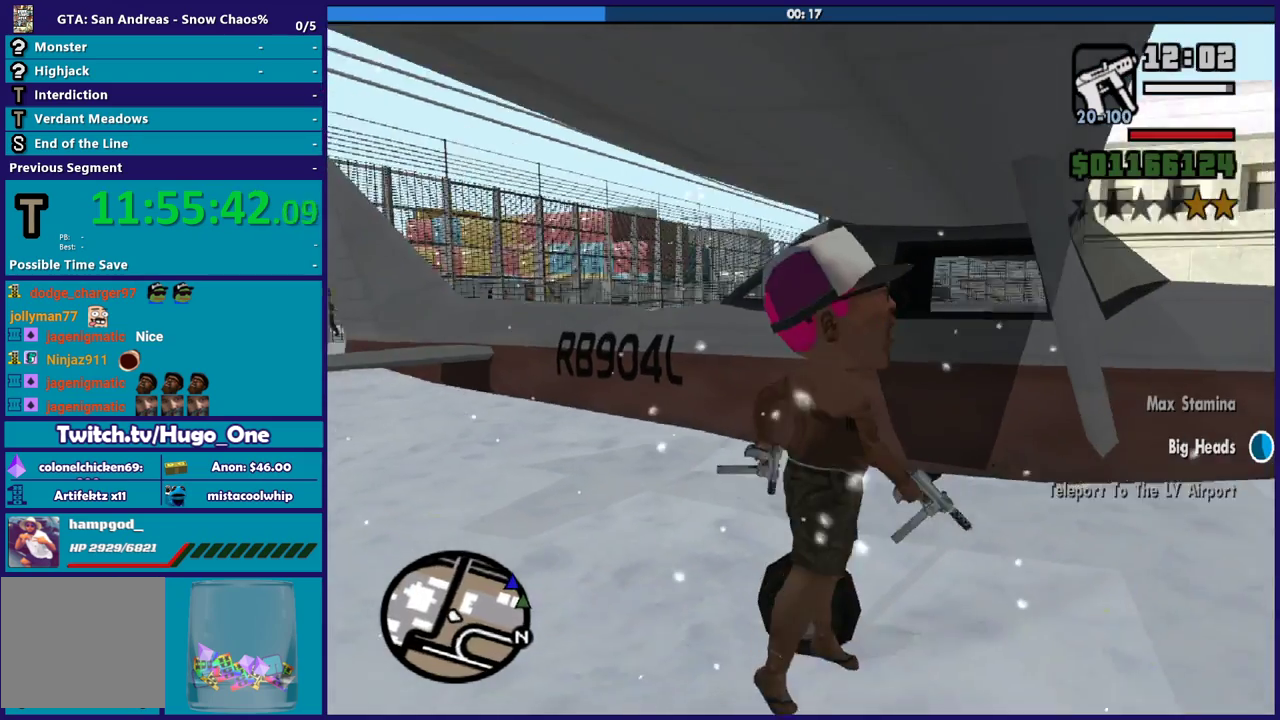
{"buttons": [], "left_stick": "center", "right_stick": "right", "events": [[166, "right_stick", "right"]]}
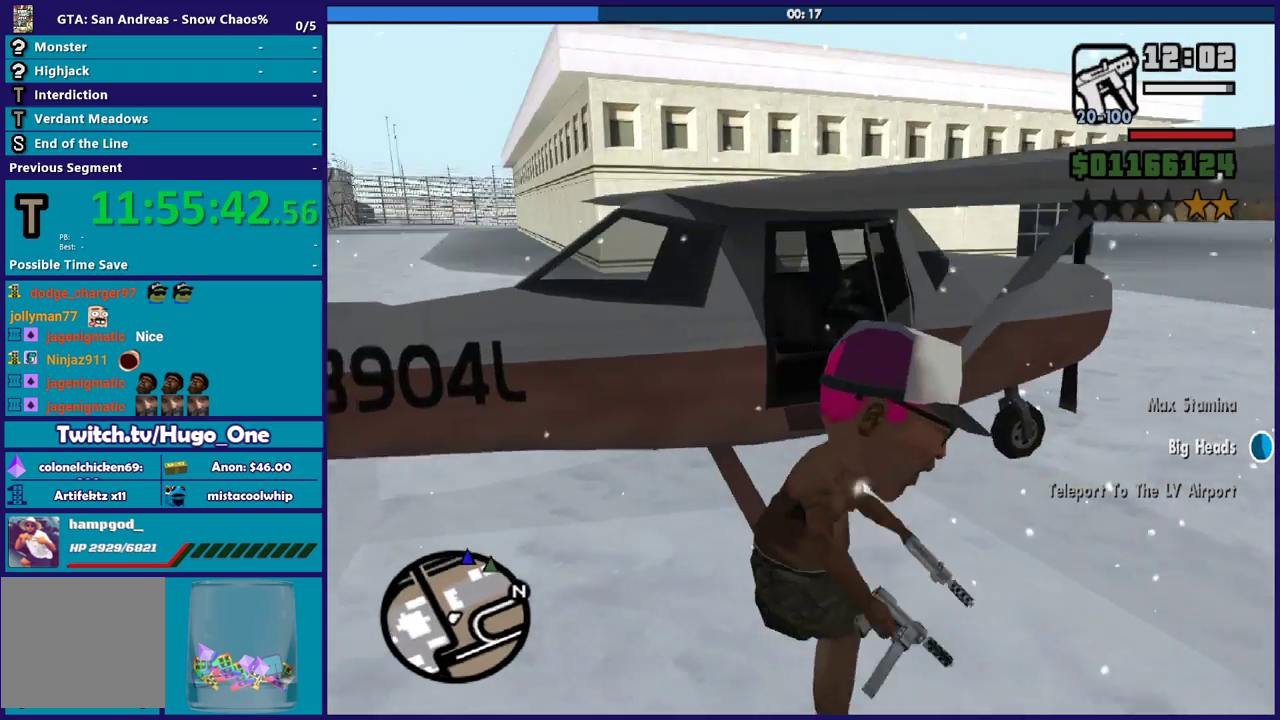
{"buttons": [], "left_stick": "center", "right_stick": "right", "events": [[200, "right_stick", "center"], [334, "right_stick", "right"]]}
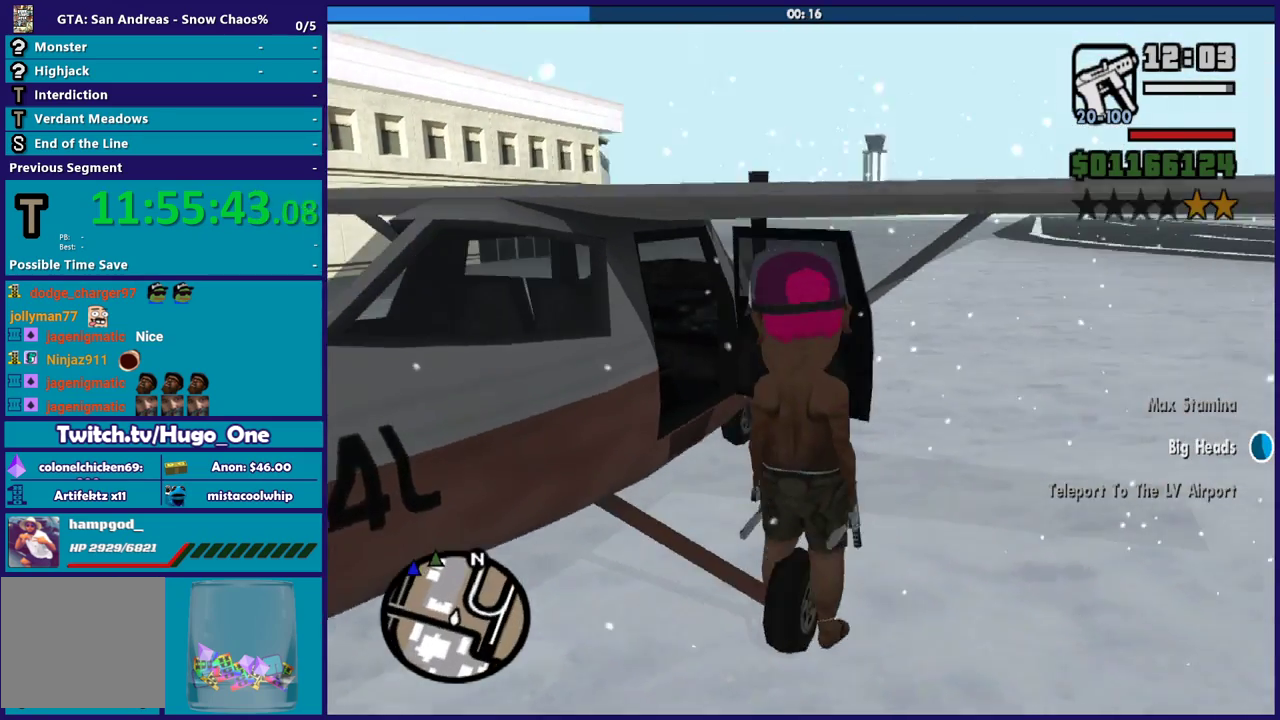
{"buttons": ["R2"], "left_stick": "center", "right_stick": "center", "events": [[33, "right_stick", "center"], [300, "R2", "down"]]}
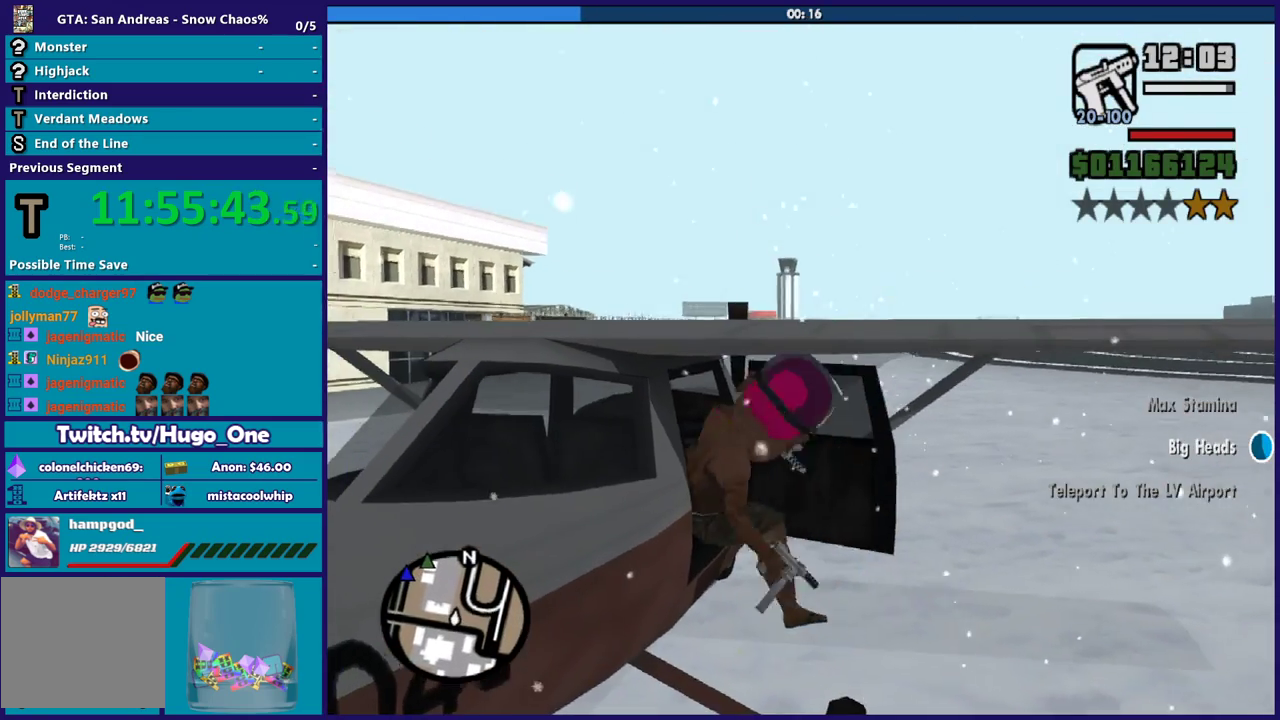
{"buttons": ["R2"], "left_stick": "center", "right_stick": "right", "events": [[467, "right_stick", "right"]]}
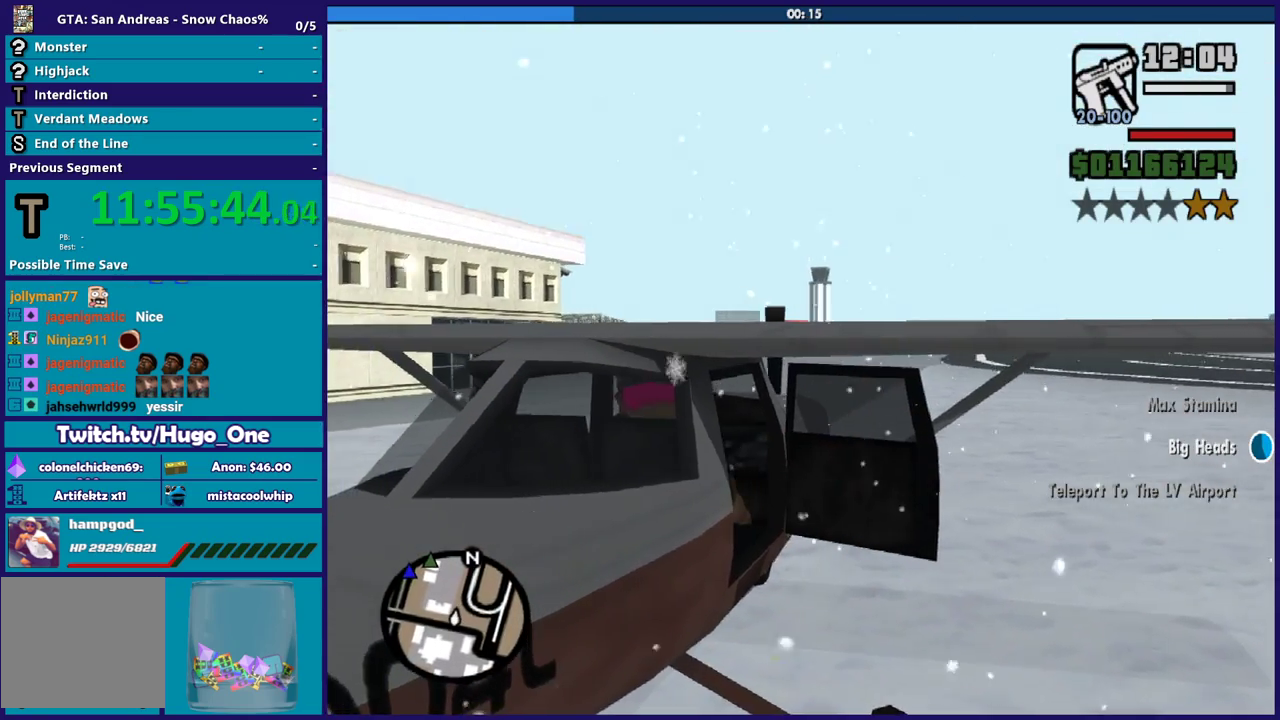
{"buttons": ["R2"], "left_stick": "center", "right_stick": "center", "events": [[166, "right_stick", "down-right"], [233, "right_stick", "down"], [333, "right_stick", "center"]]}
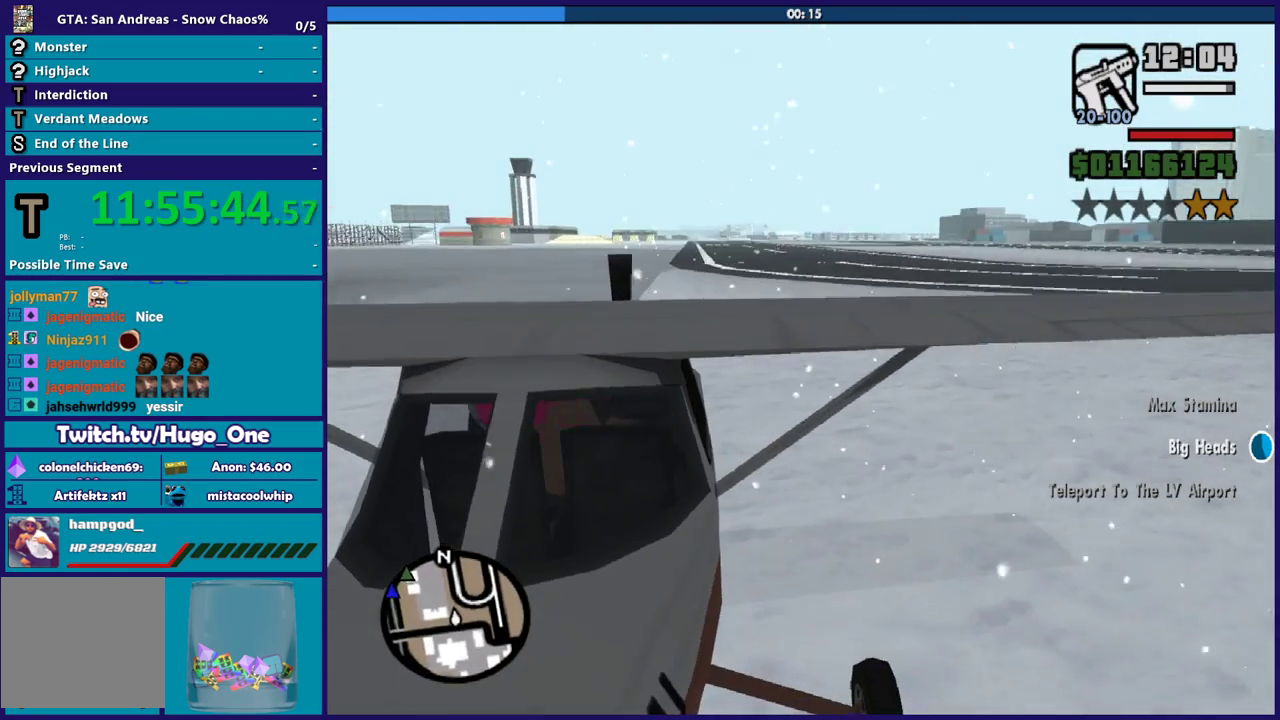
{"buttons": ["R2"], "left_stick": "center", "right_stick": "center", "events": []}
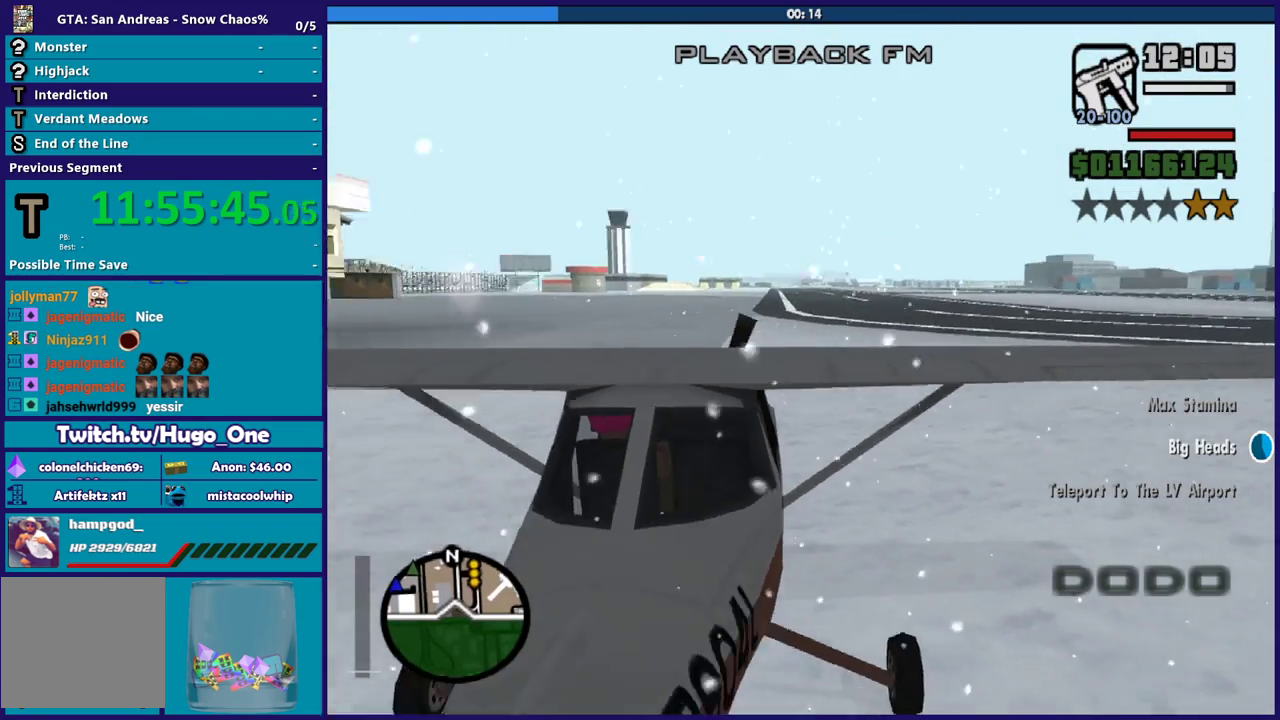
{"buttons": ["R2"], "left_stick": "center", "right_stick": "center", "events": []}
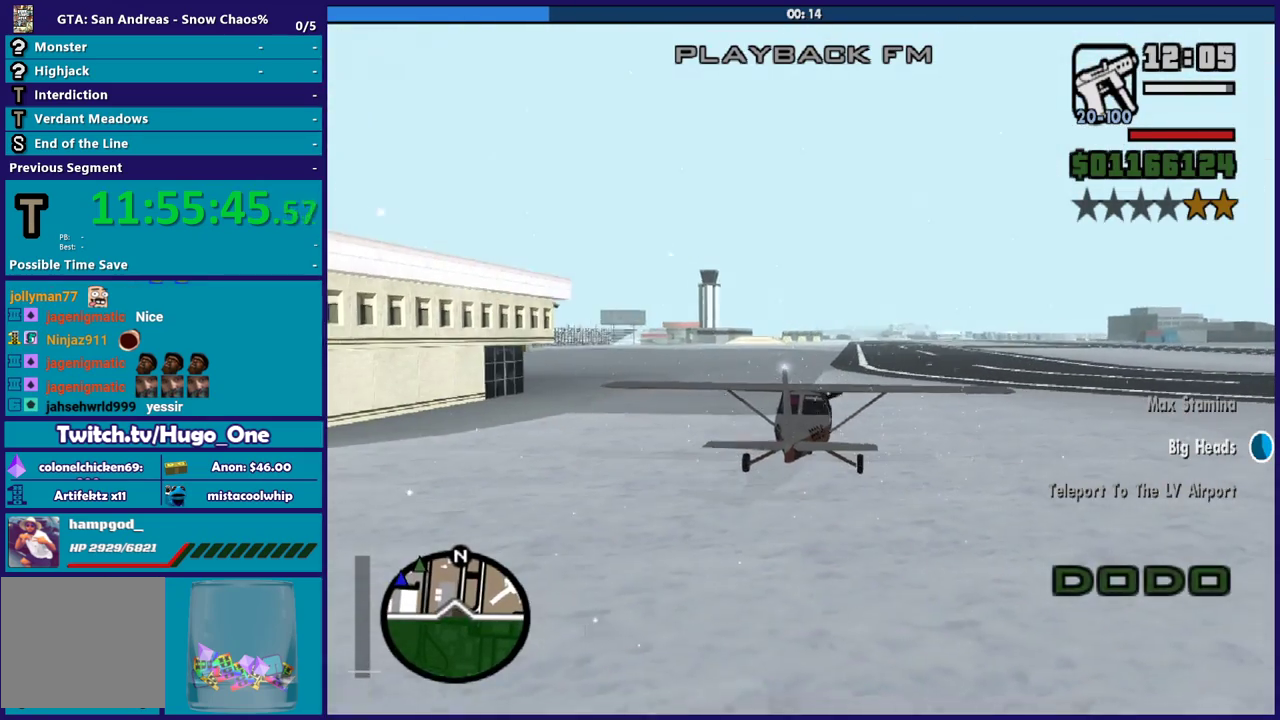
{"buttons": ["R2"], "left_stick": "center", "right_stick": "center", "events": []}
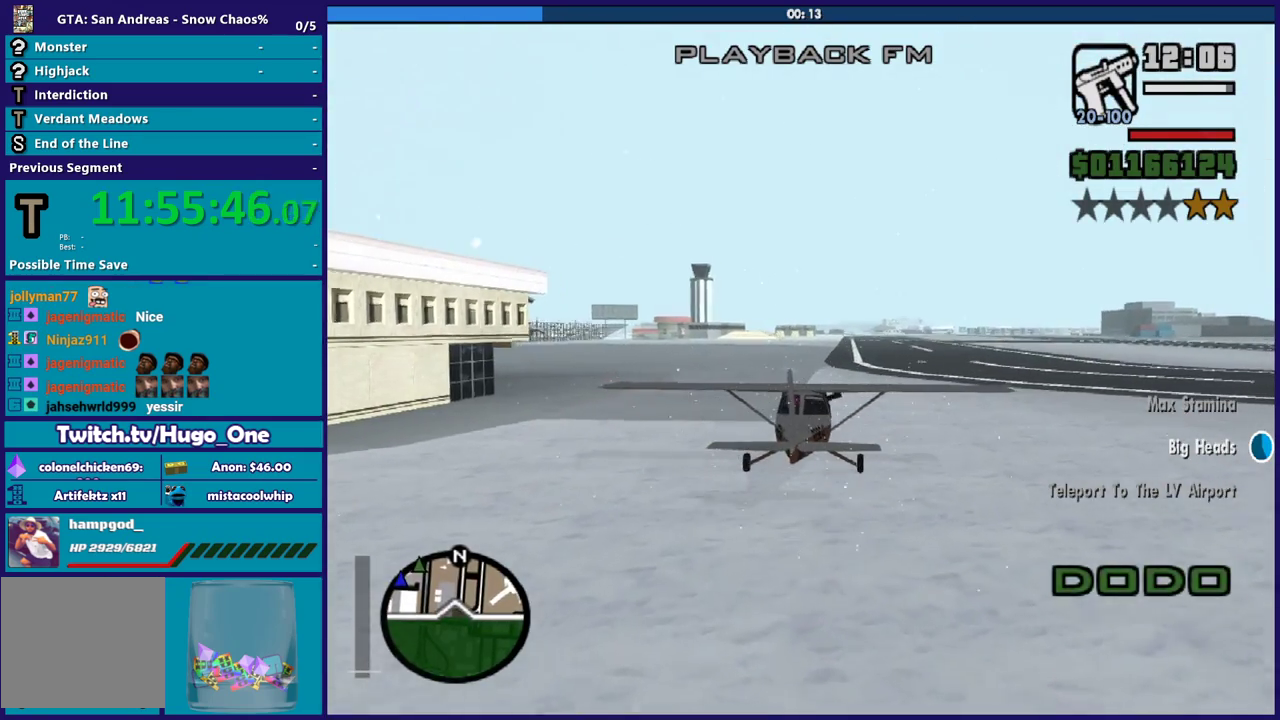
{"buttons": ["R2"], "left_stick": "center", "right_stick": "center", "events": []}
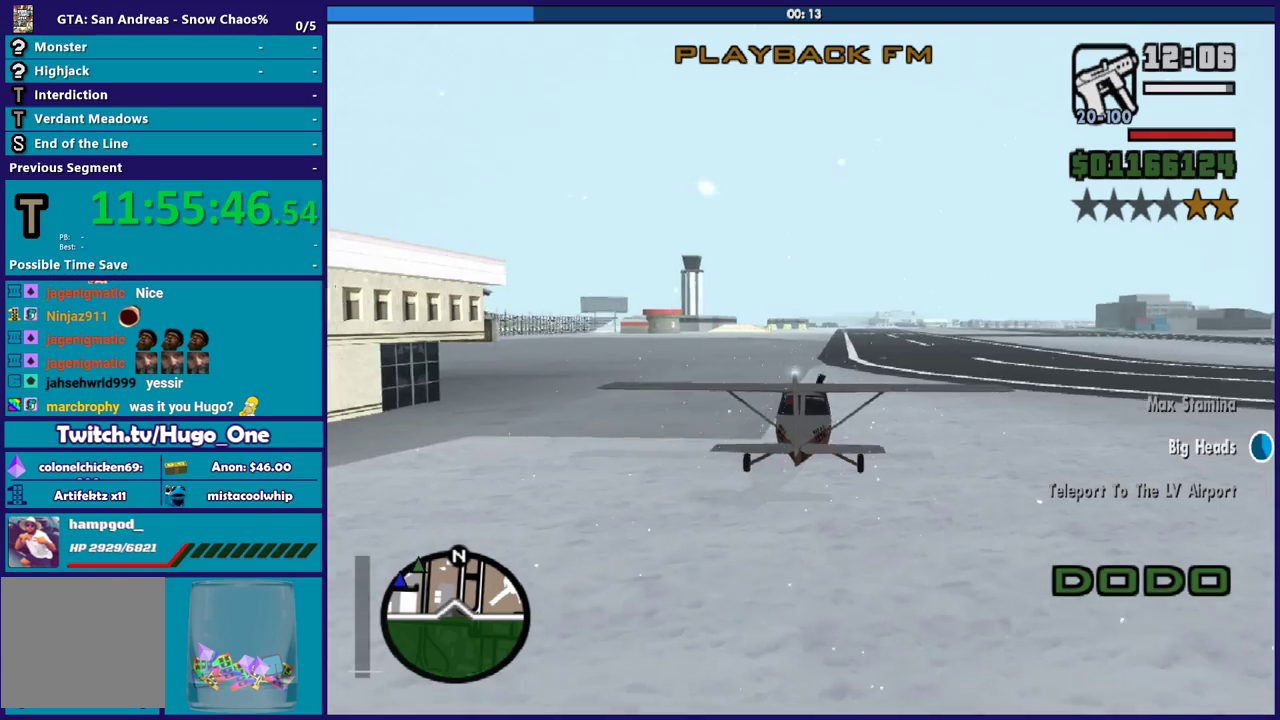
{"buttons": ["R2"], "left_stick": "down-left", "right_stick": "center", "events": [[501, "left_stick", "down-left"]]}
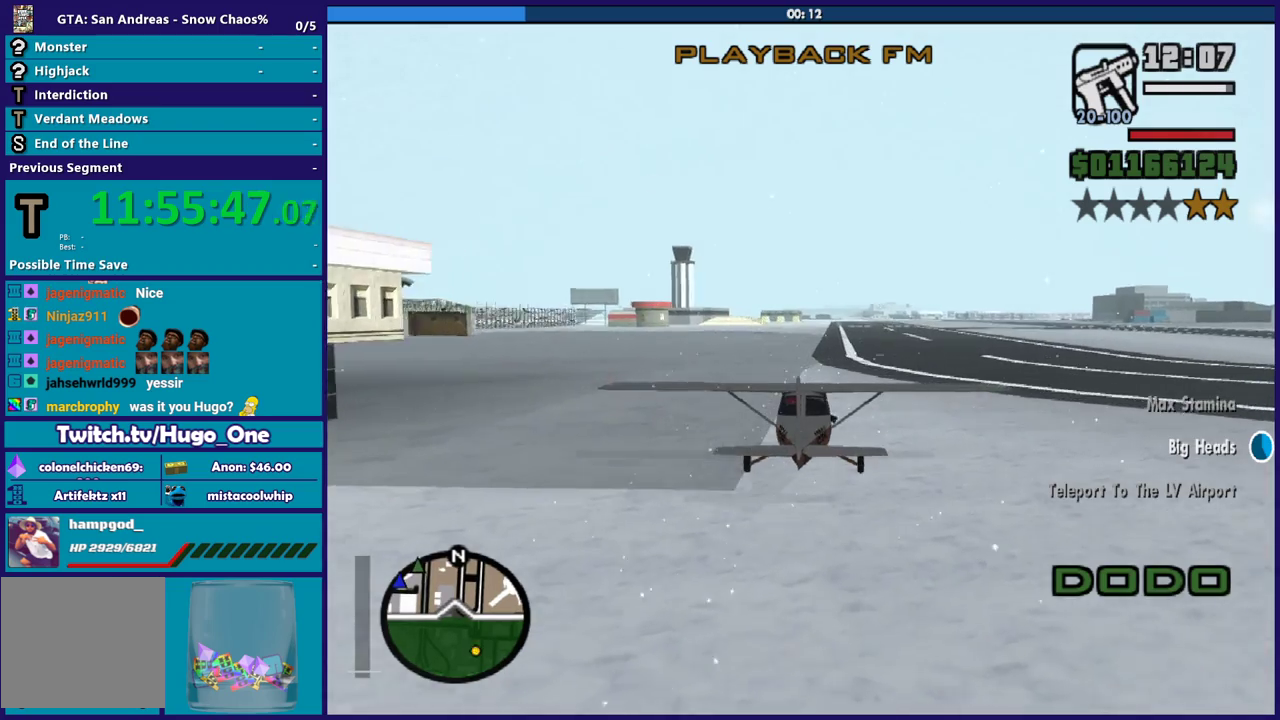
{"buttons": ["R2"], "left_stick": "down-left", "right_stick": "up-left", "events": [[133, "right_stick", "up-left"], [233, "left_stick", "center"], [433, "left_stick", "down-left"]]}
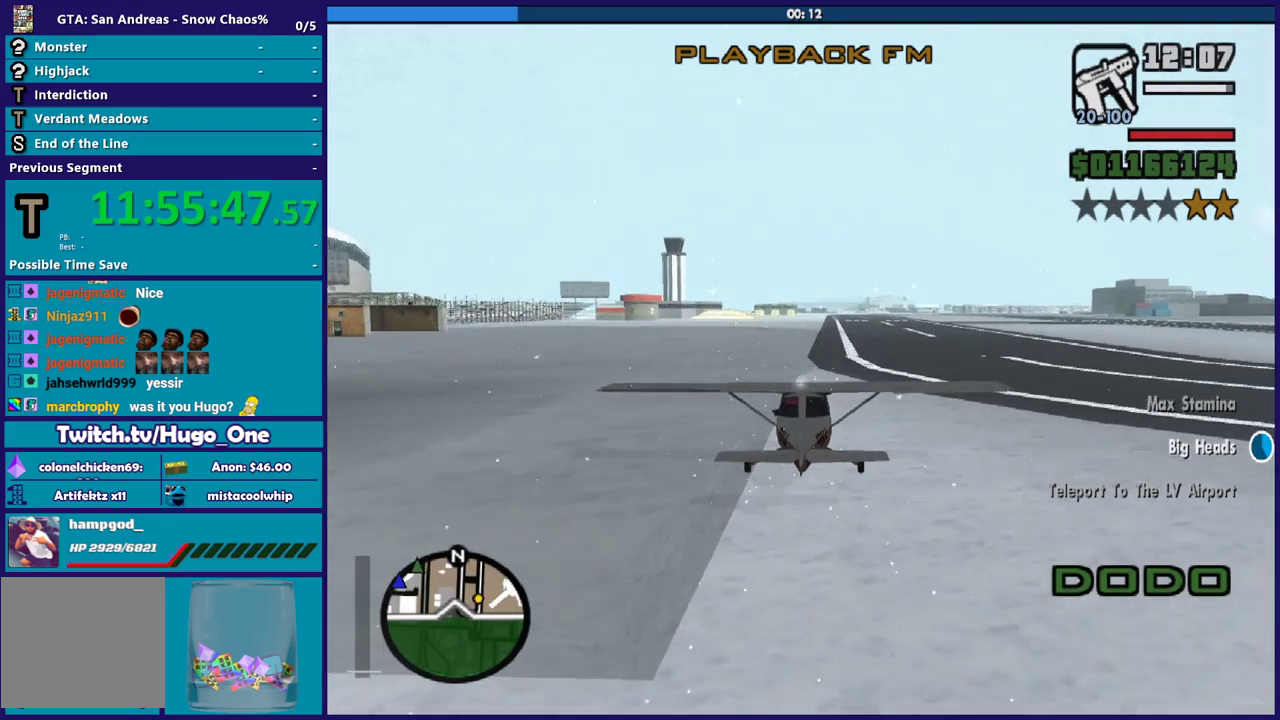
{"buttons": ["R2"], "left_stick": "up", "right_stick": "left", "events": [[100, "left_stick", "center"], [434, "left_stick", "up"], [434, "right_stick", "left"]]}
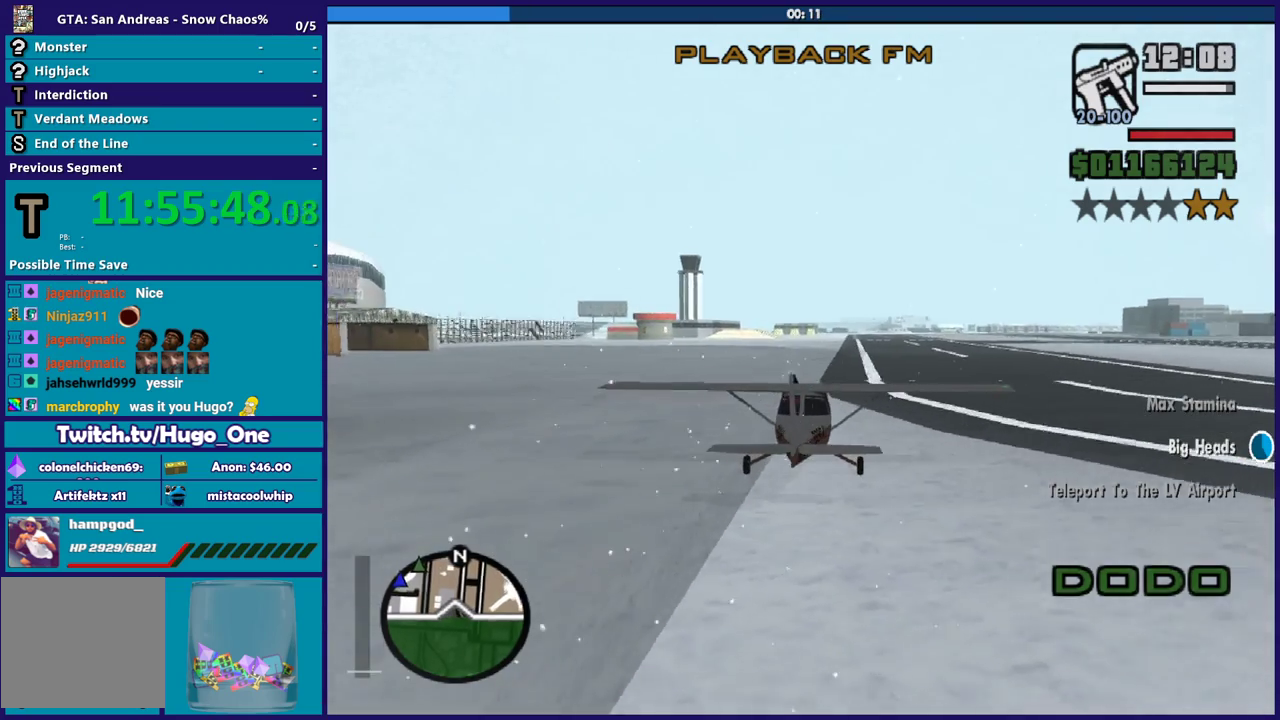
{"buttons": ["L1", "R2"], "left_stick": "down-left", "right_stick": "up-left", "events": [[33, "left_stick", "center"], [100, "right_stick", "center"], [367, "left_stick", "down-left"], [367, "right_stick", "up-left"], [500, "L1", "down"]]}